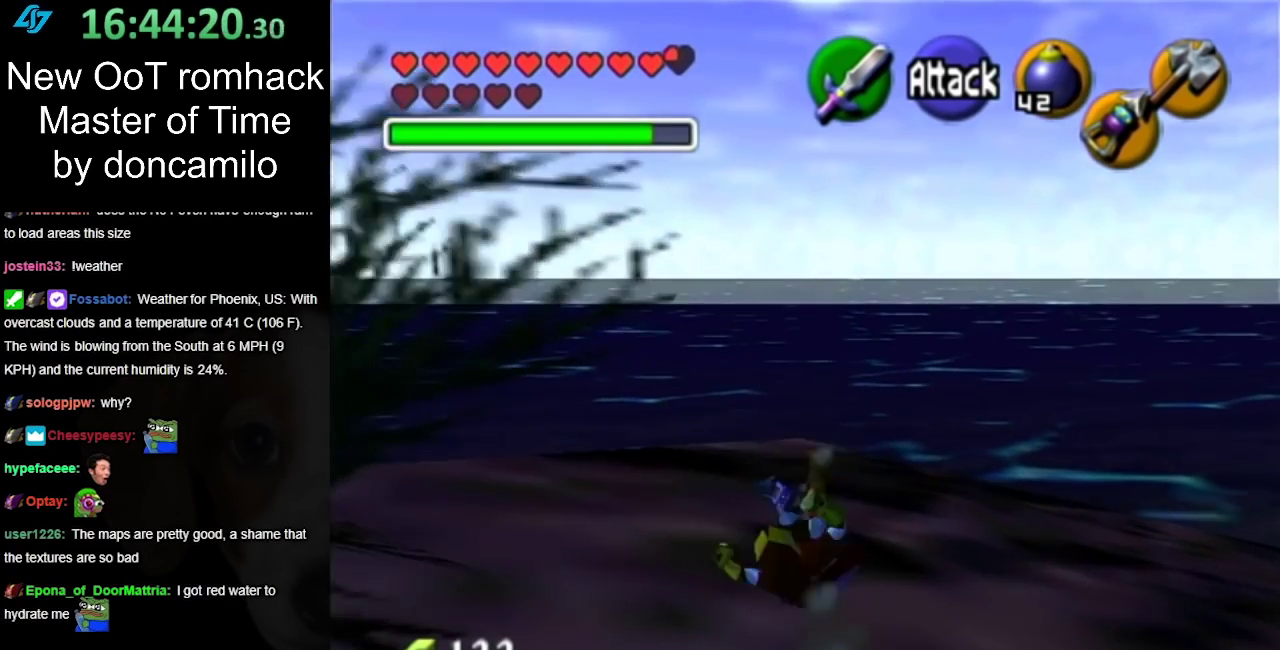
Gameplay with a controller (Nintendo layout); each line is a JSON object with the inputs held at the frame after it. "events" lists button and stick changes between this image and that frame as [ms after this image, input, new state], when the widget could be followed in between. Not read: L2 L3 R3 left_stick right_stick.
{"buttons": ["A"], "events": [[483, "A", "down"]]}
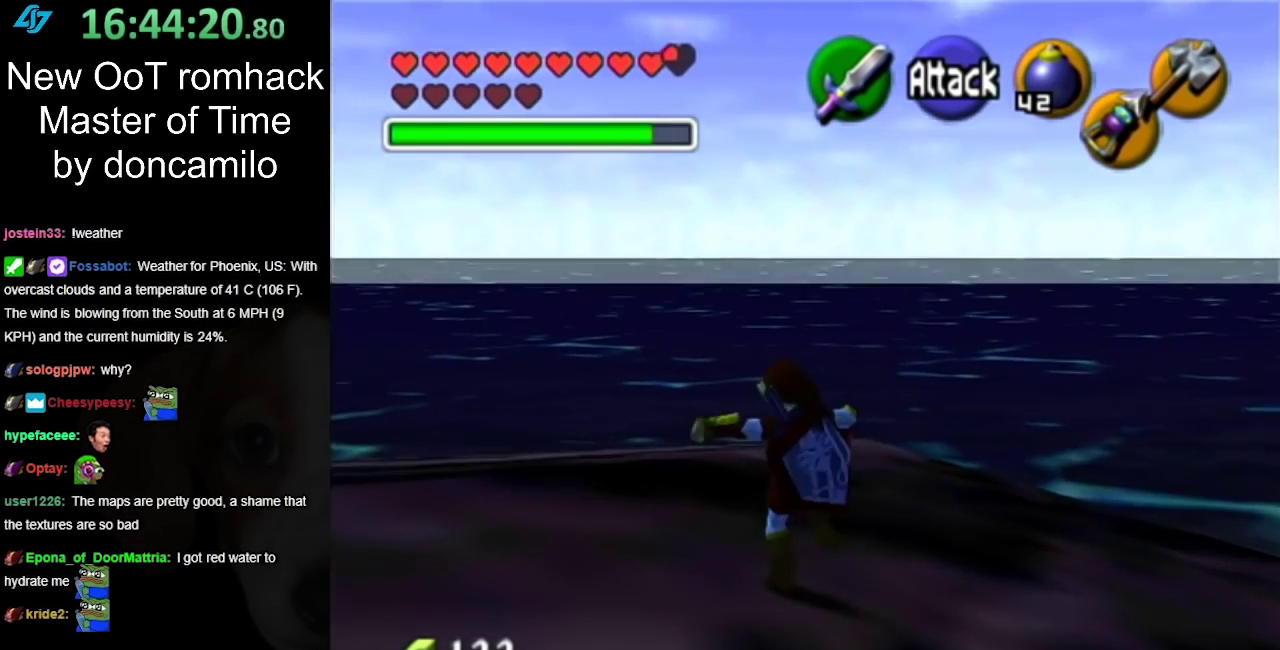
{"buttons": [], "events": [[133, "A", "up"]]}
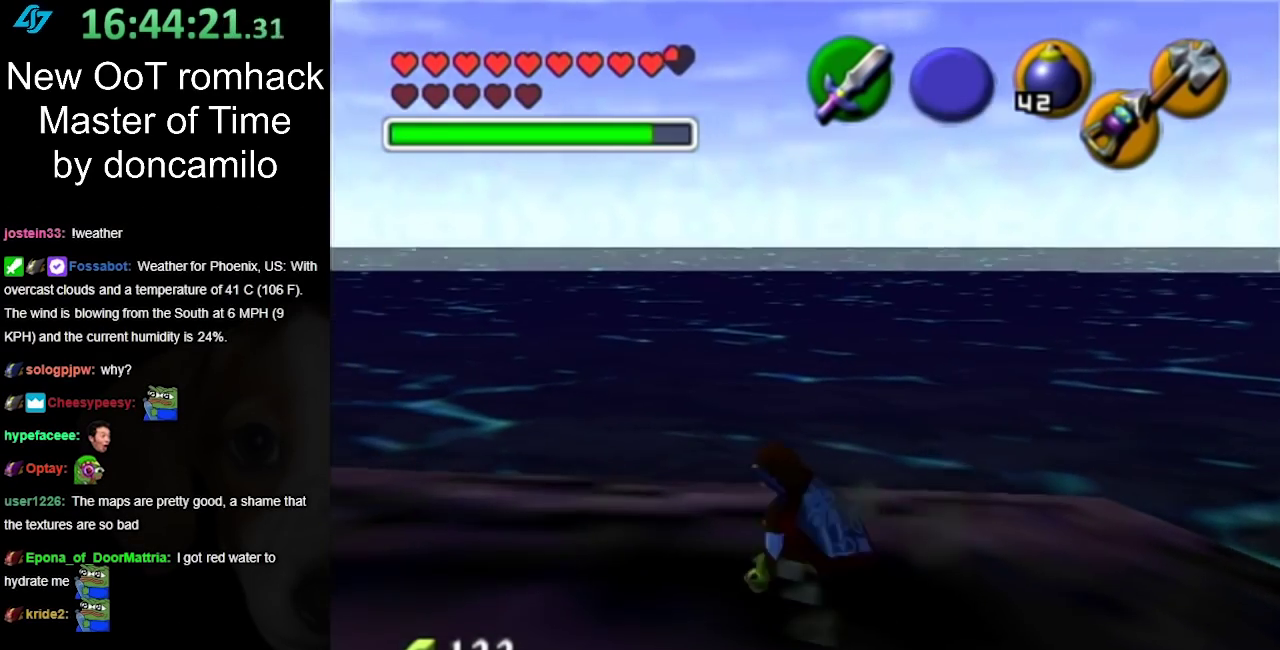
{"buttons": [], "events": [[233, "L1", "down"], [450, "L1", "up"]]}
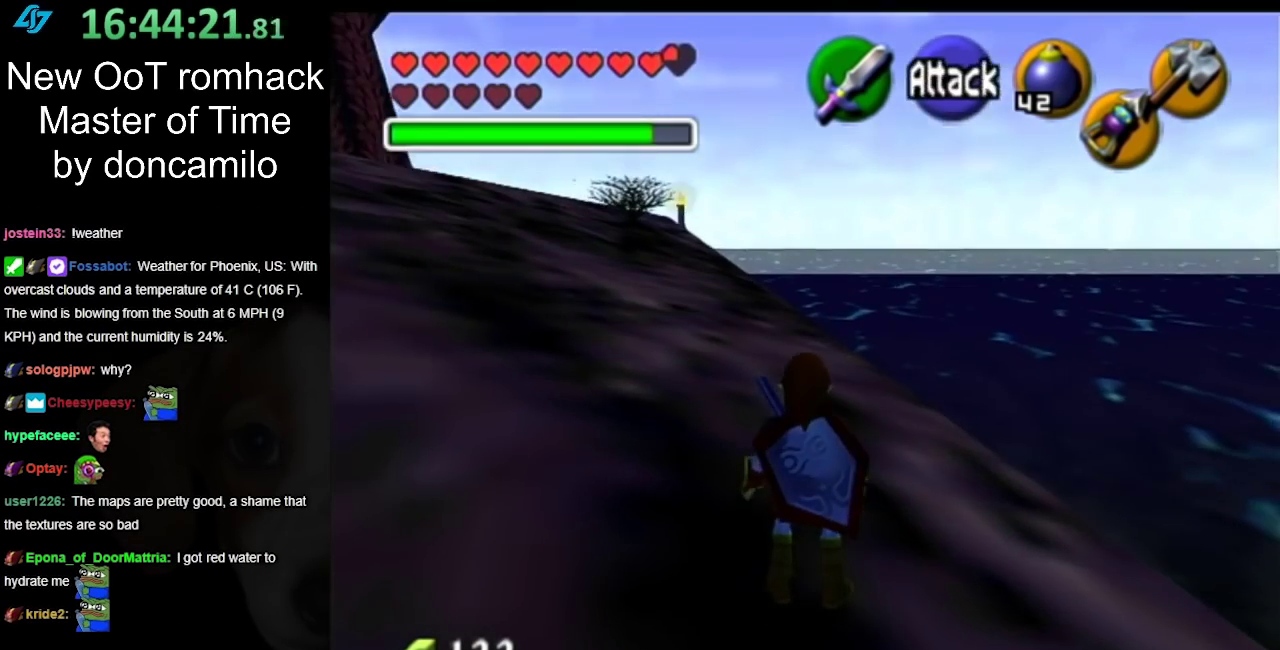
{"buttons": [], "events": []}
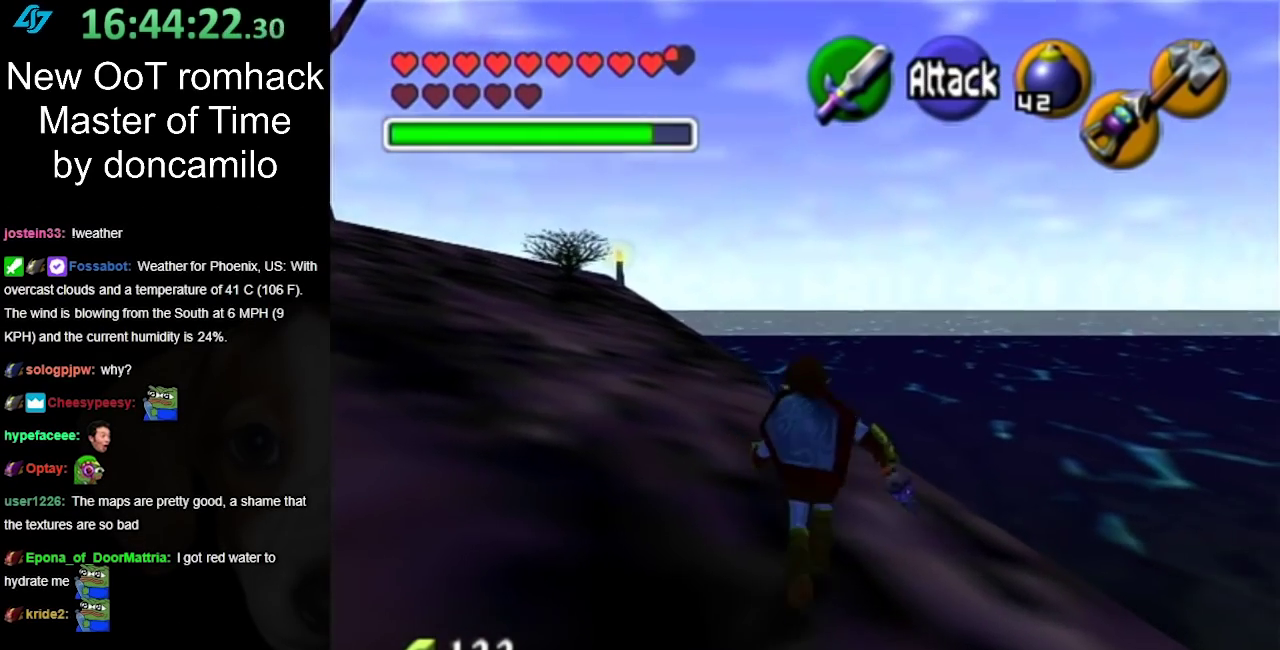
{"buttons": [], "events": [[167, "A", "down"], [267, "A", "up"], [367, "A", "down"], [483, "A", "up"]]}
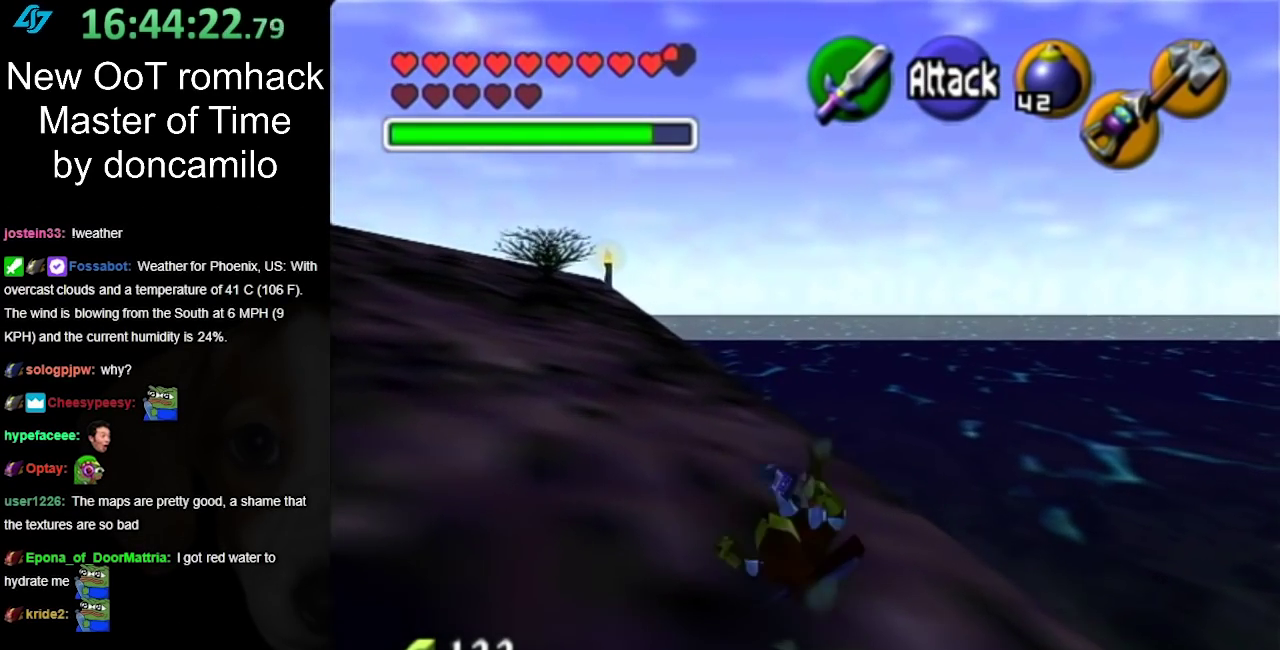
{"buttons": ["A", "L1"], "events": [[400, "A", "down"], [483, "L1", "down"]]}
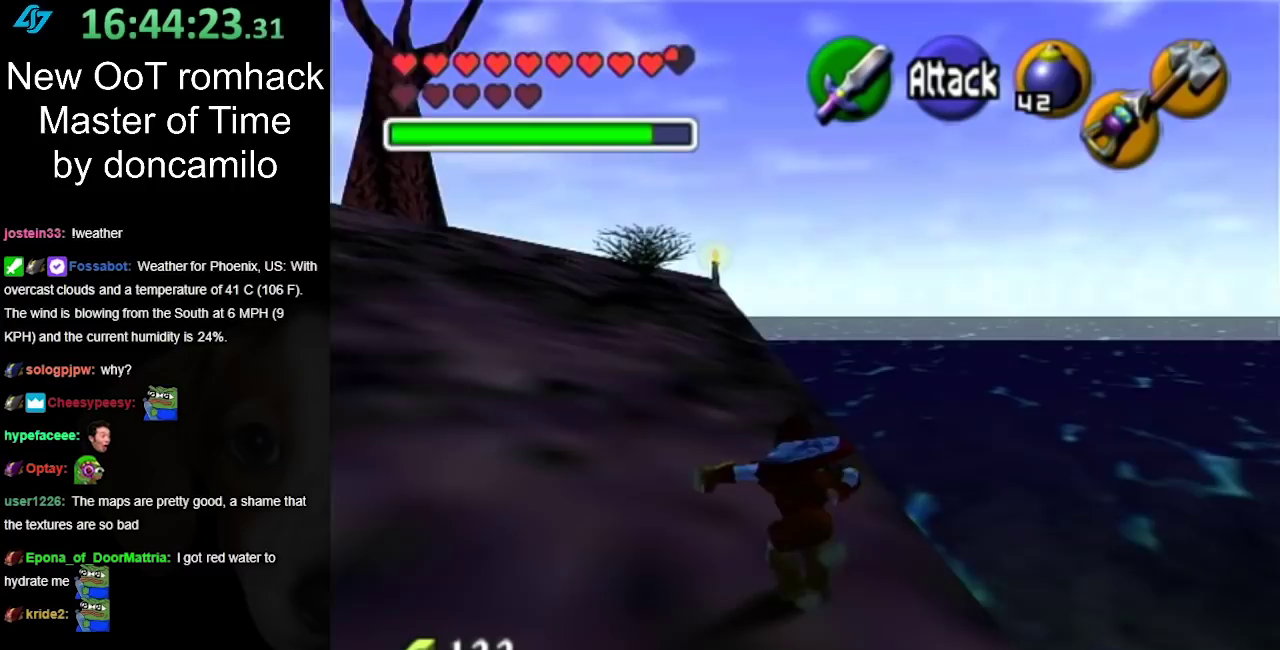
{"buttons": [], "events": [[17, "A", "up"], [200, "L1", "up"]]}
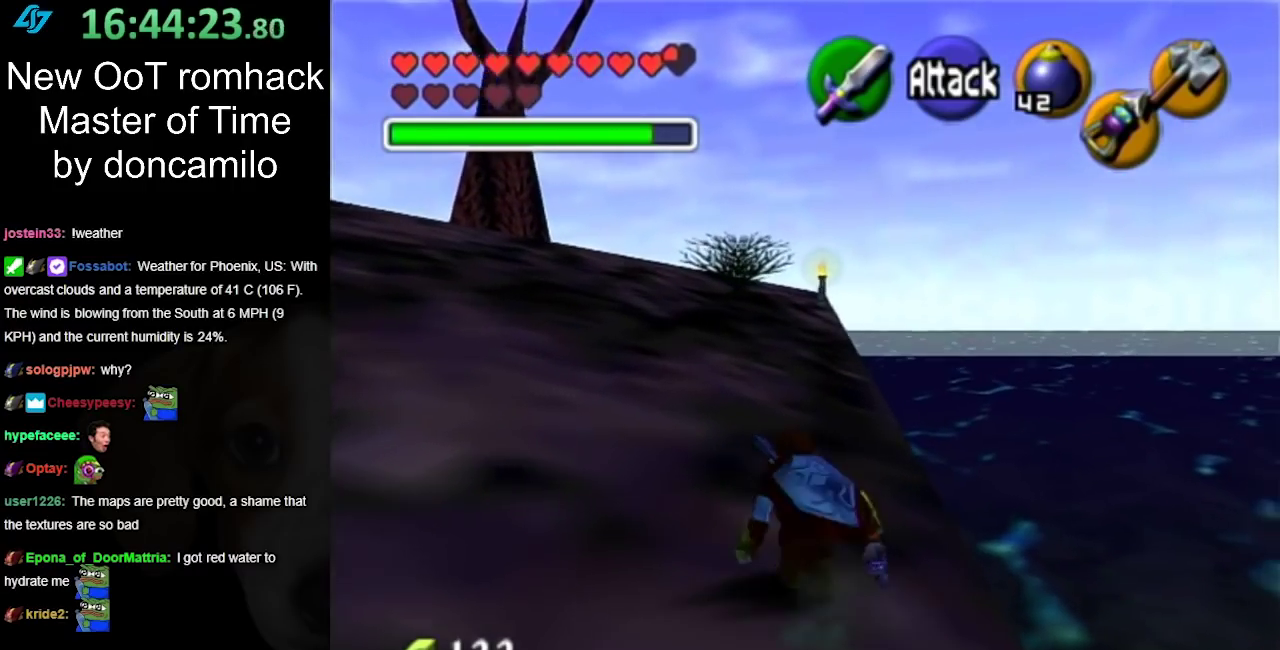
{"buttons": [], "events": [[167, "A", "down"], [333, "A", "up"]]}
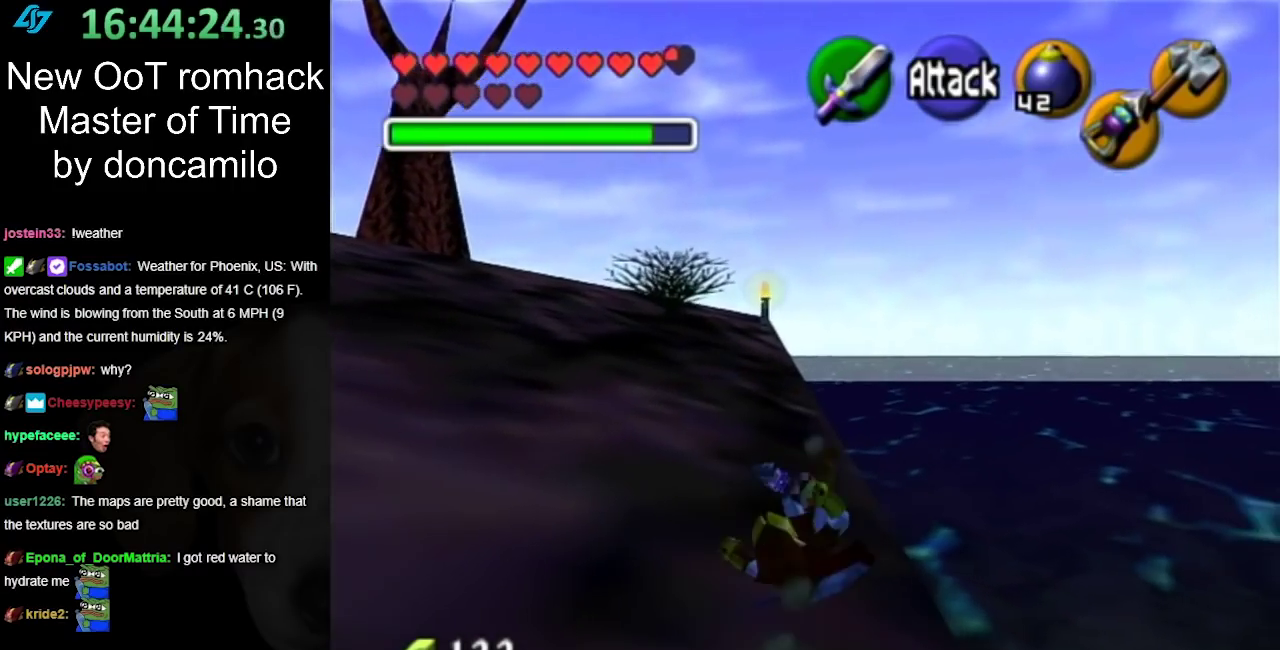
{"buttons": ["A", "L1"], "events": [[417, "A", "down"], [450, "L1", "down"]]}
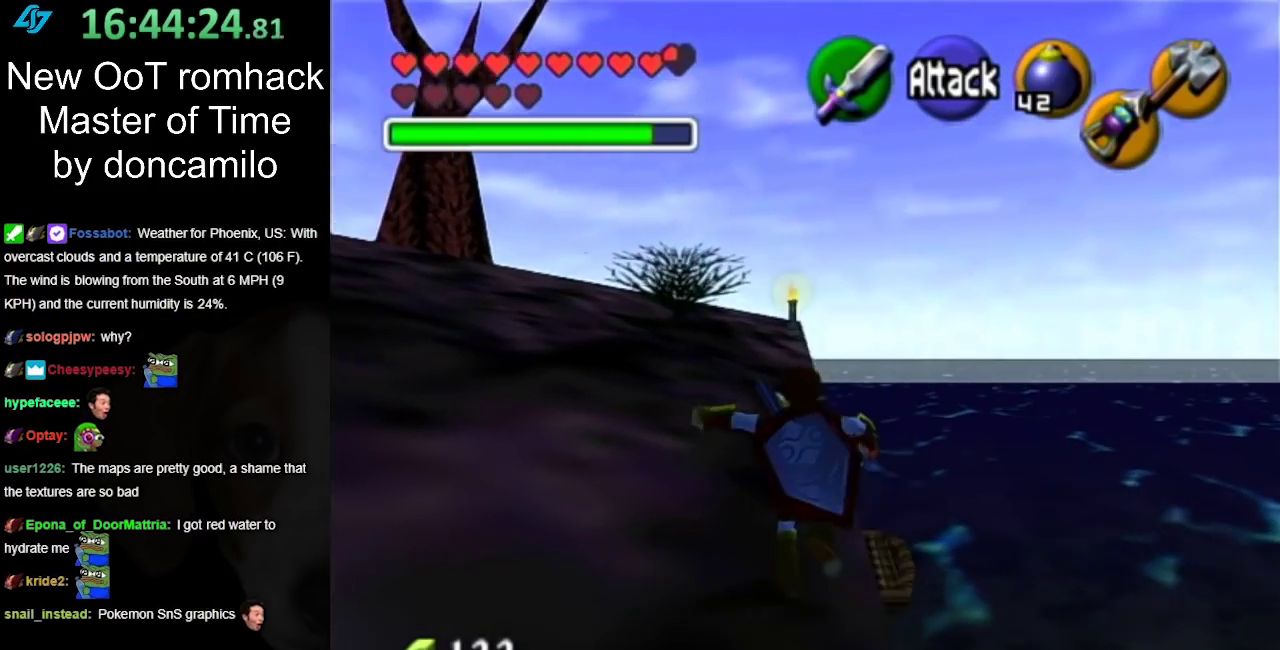
{"buttons": [], "events": [[83, "A", "up"], [217, "L1", "up"]]}
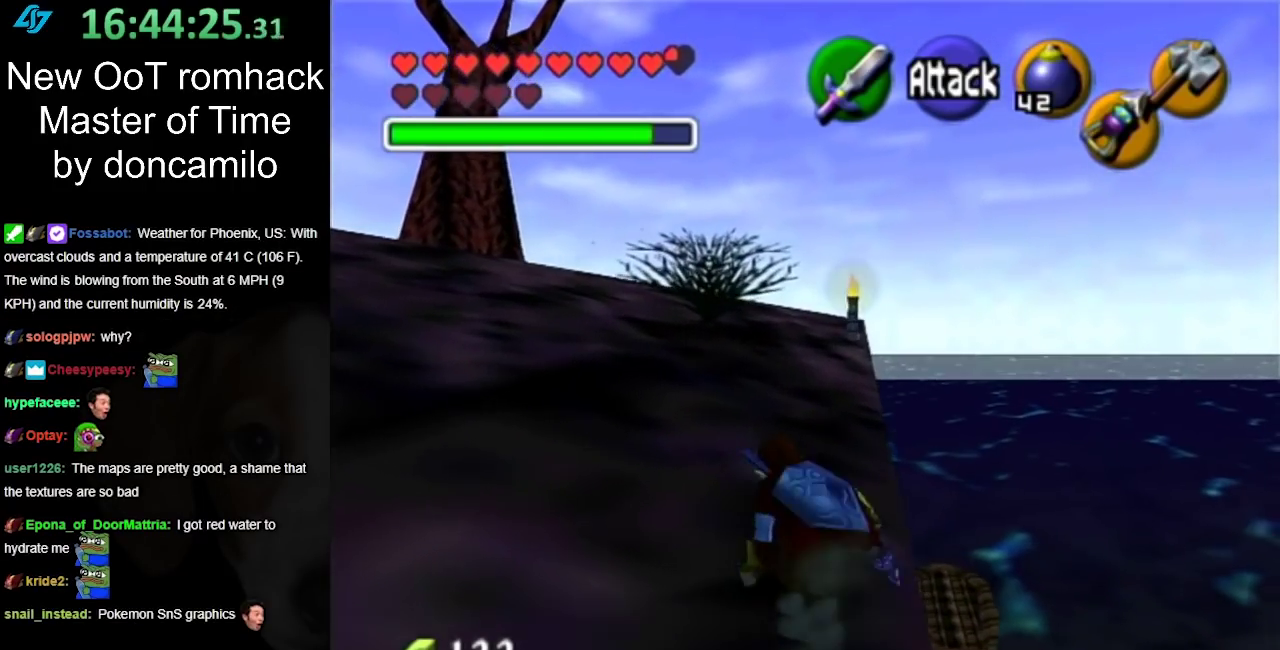
{"buttons": [], "events": [[183, "A", "down"], [333, "A", "up"]]}
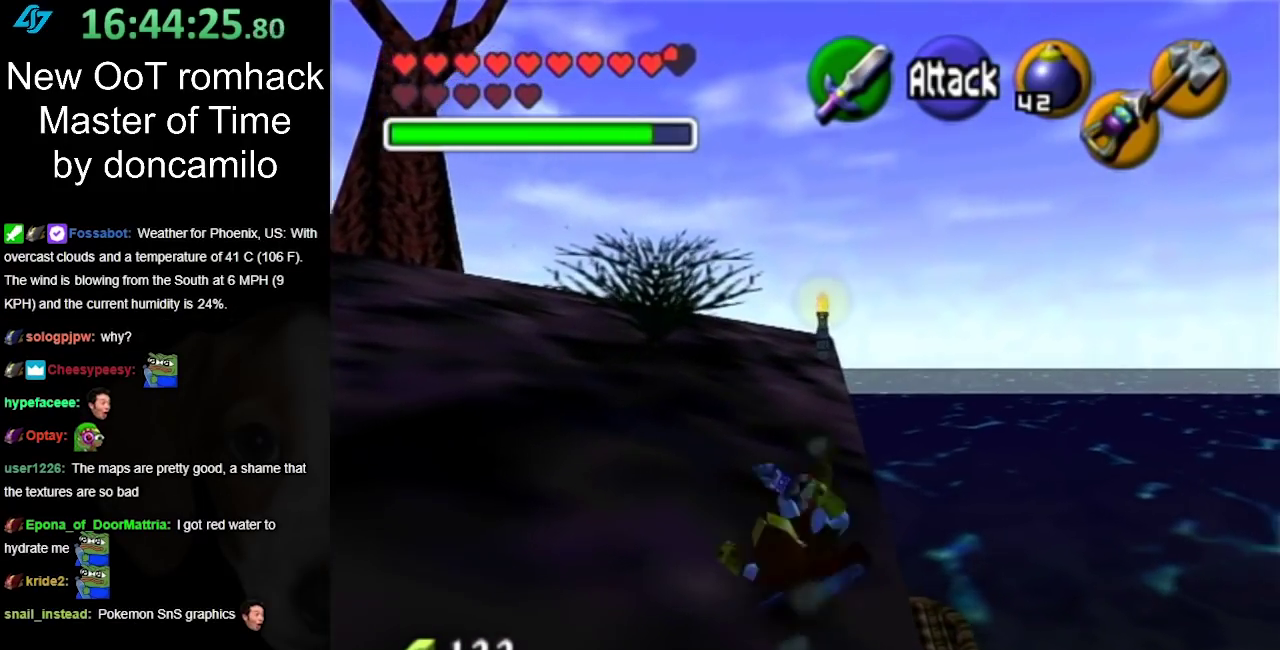
{"buttons": ["A"], "events": [[450, "A", "down"]]}
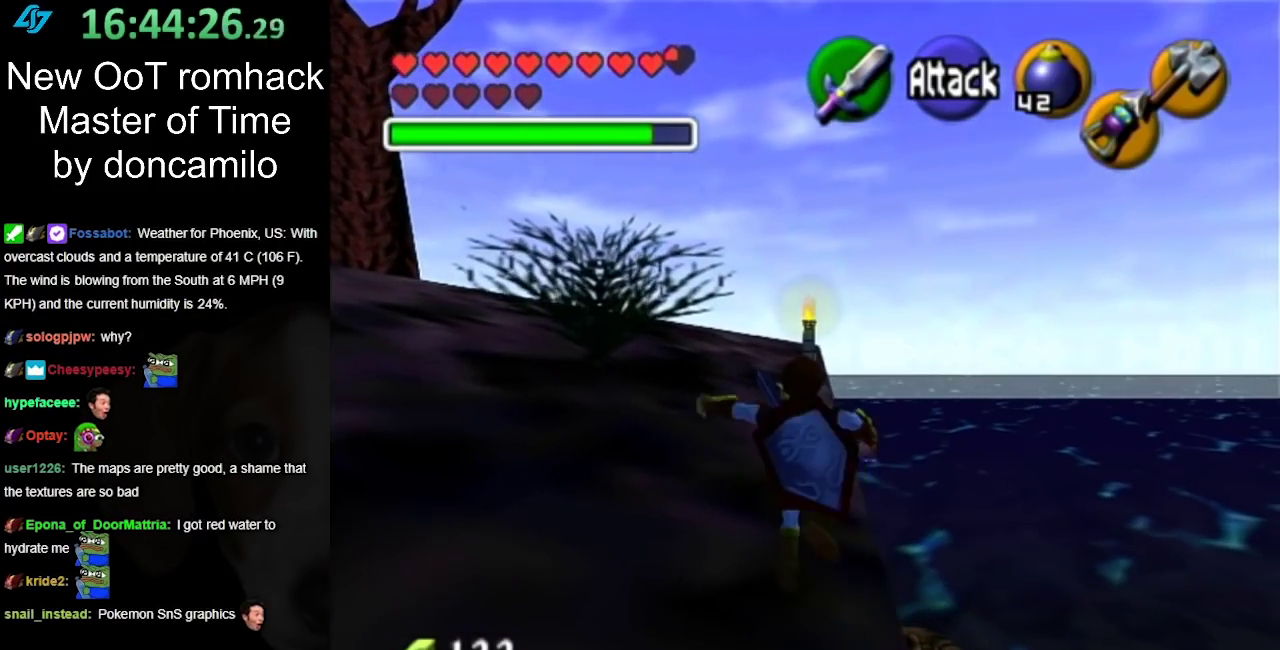
{"buttons": [], "events": [[117, "A", "up"]]}
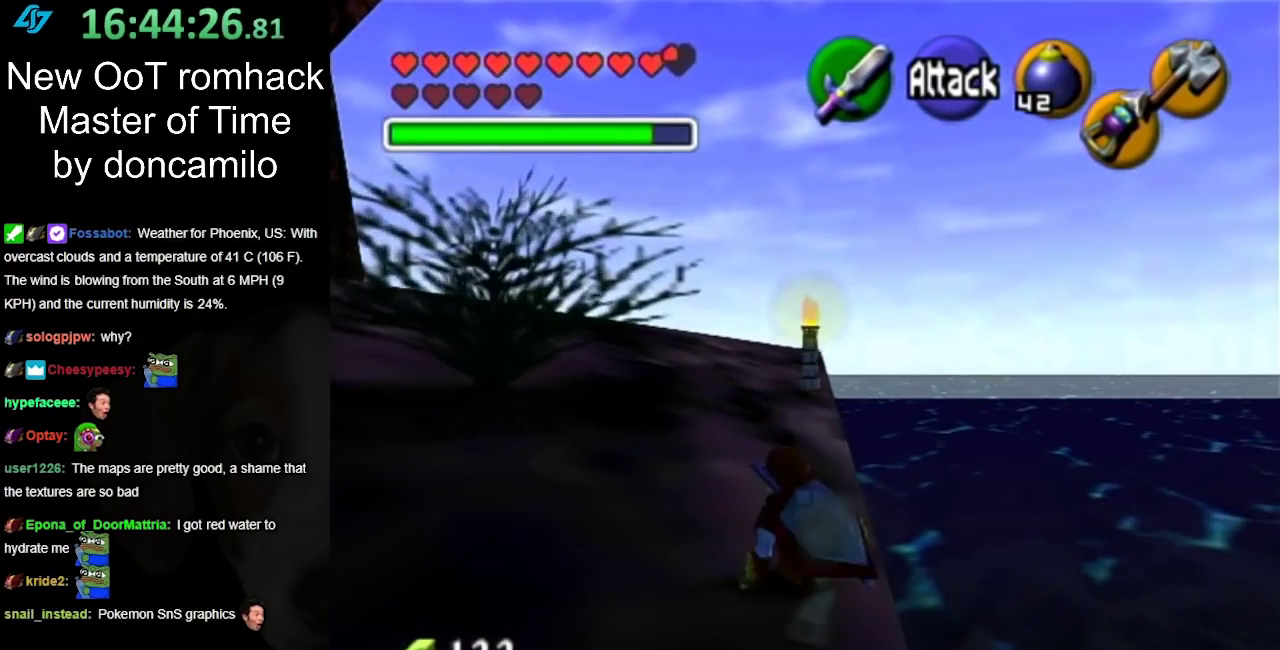
{"buttons": [], "events": [[233, "A", "down"], [383, "A", "up"]]}
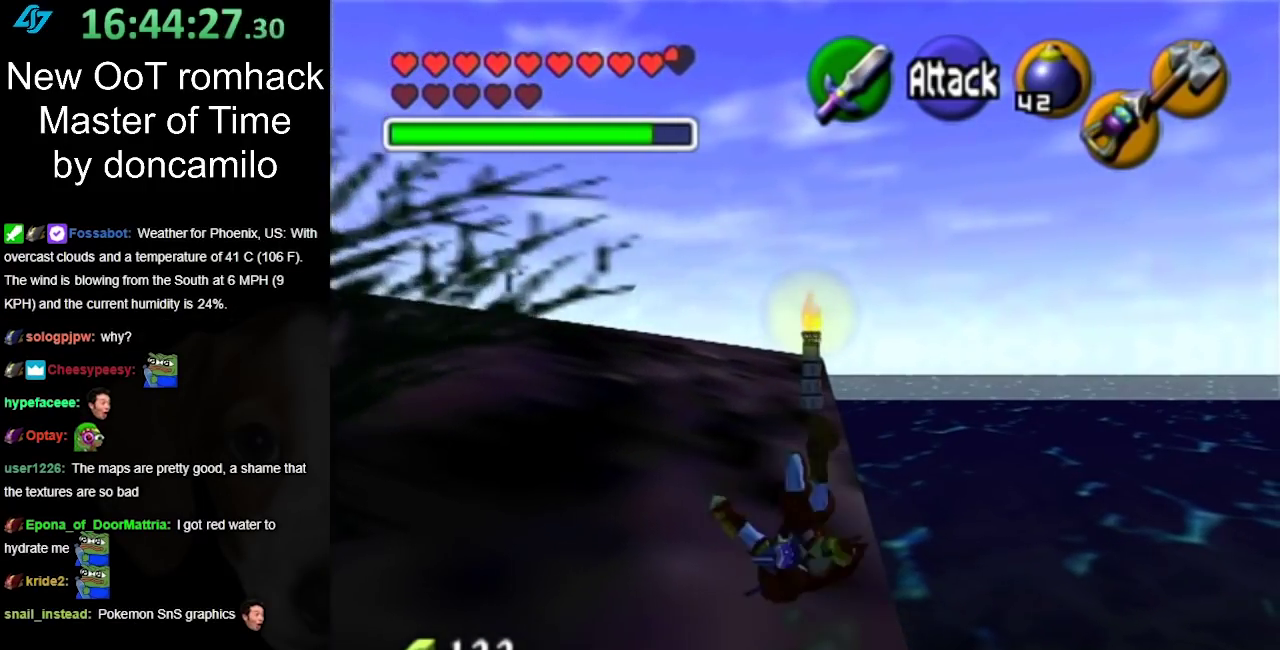
{"buttons": ["A"], "events": [[483, "A", "down"]]}
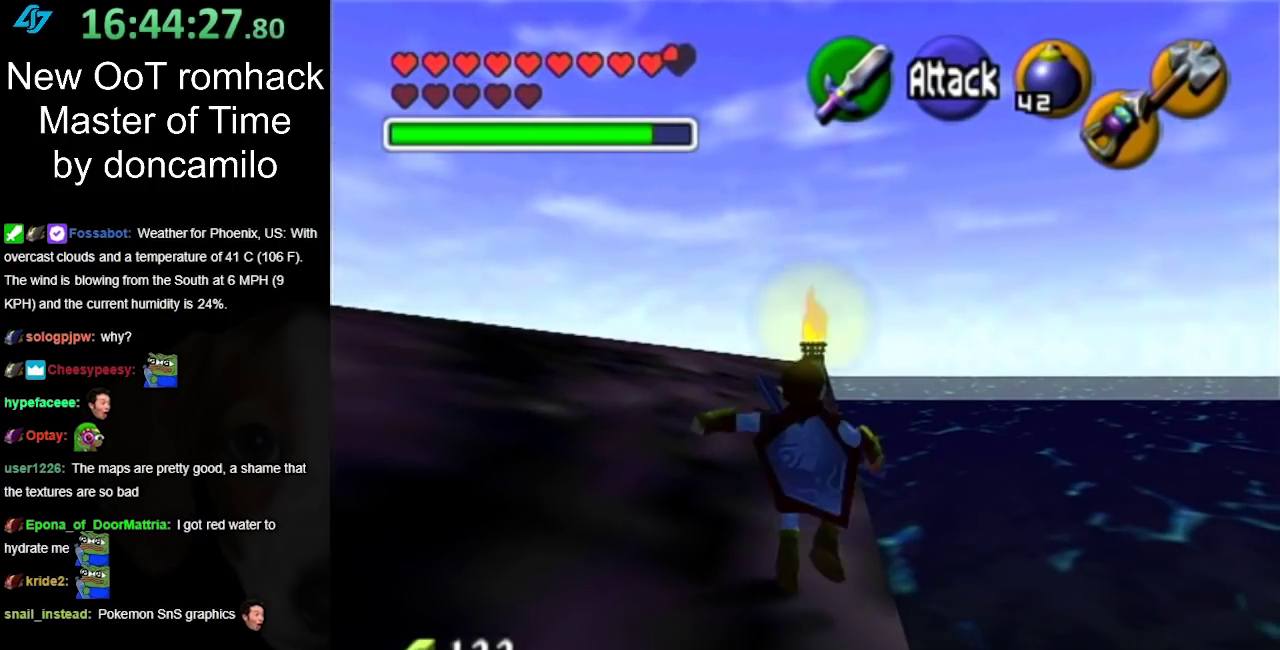
{"buttons": [], "events": [[100, "A", "up"]]}
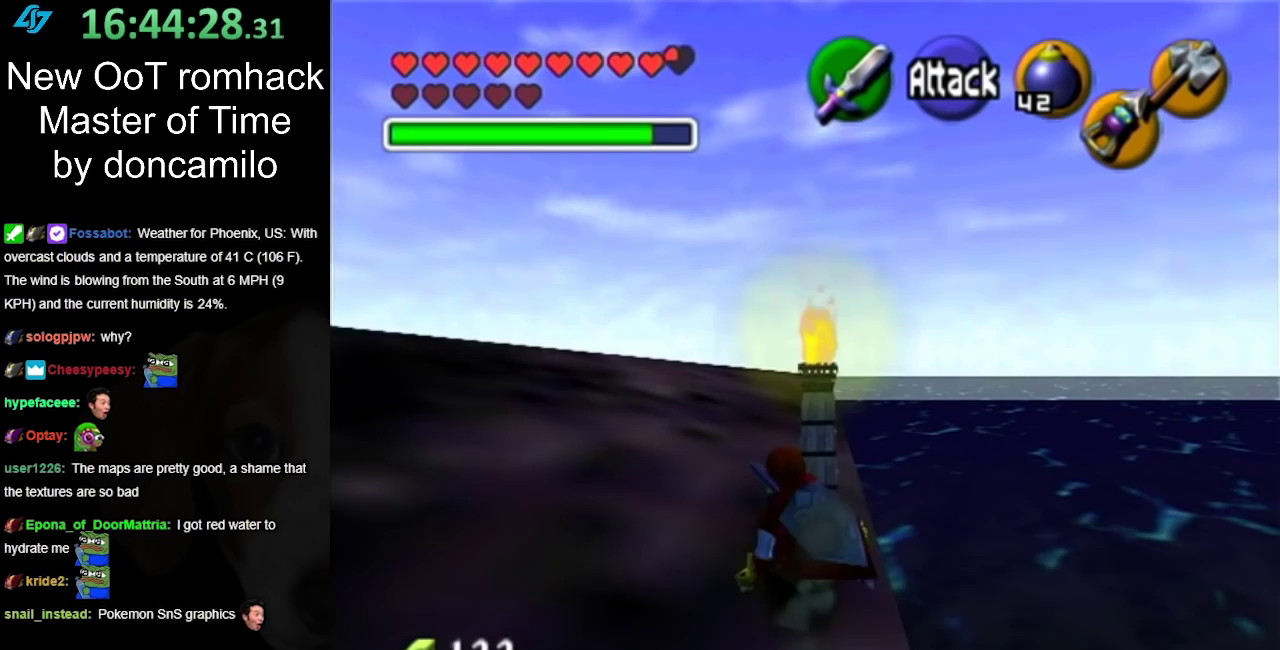
{"buttons": [], "events": []}
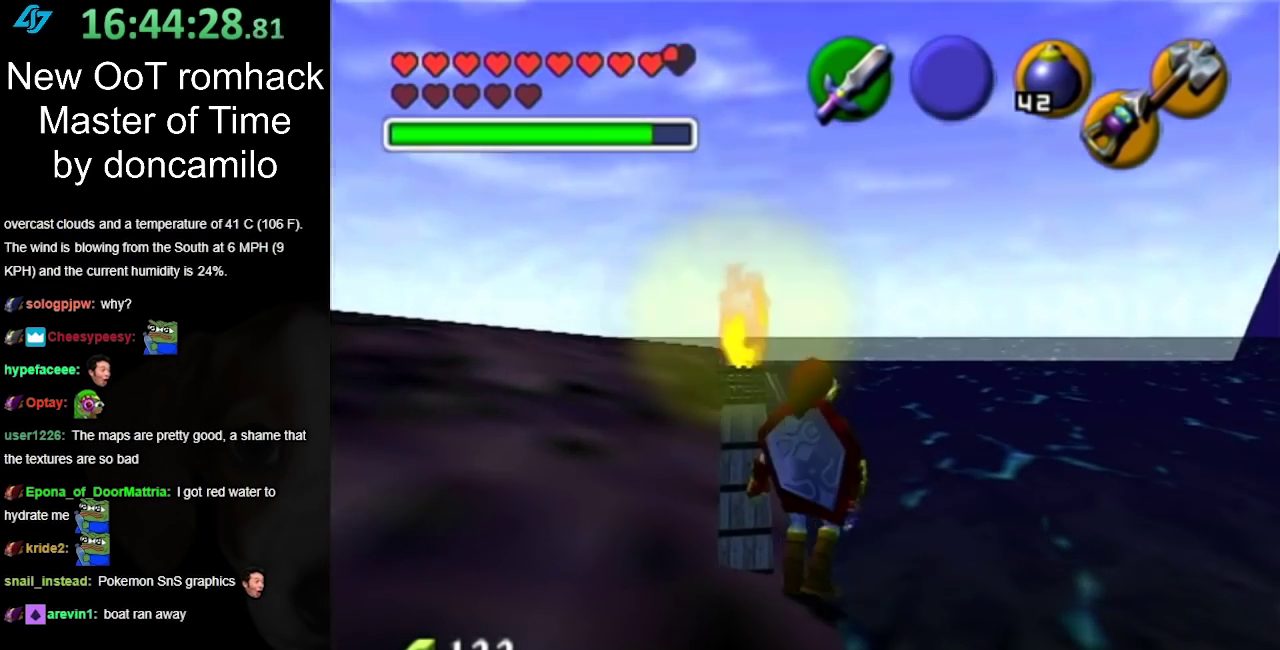
{"buttons": [], "events": []}
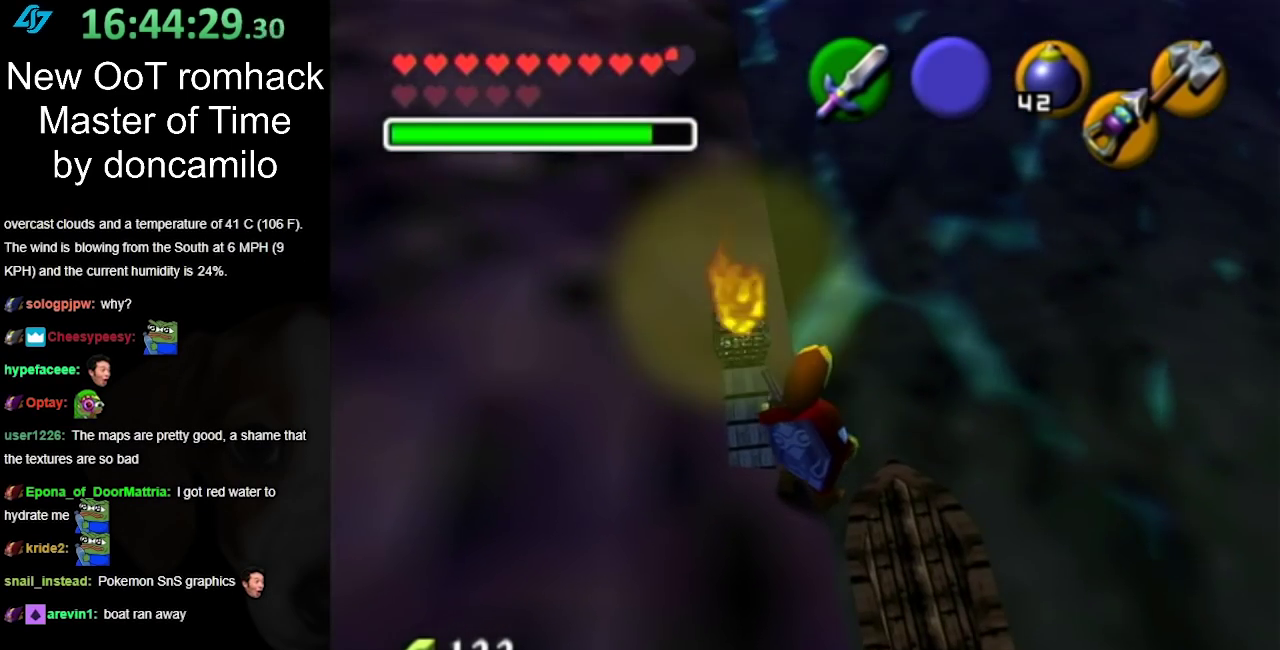
{"buttons": [], "events": []}
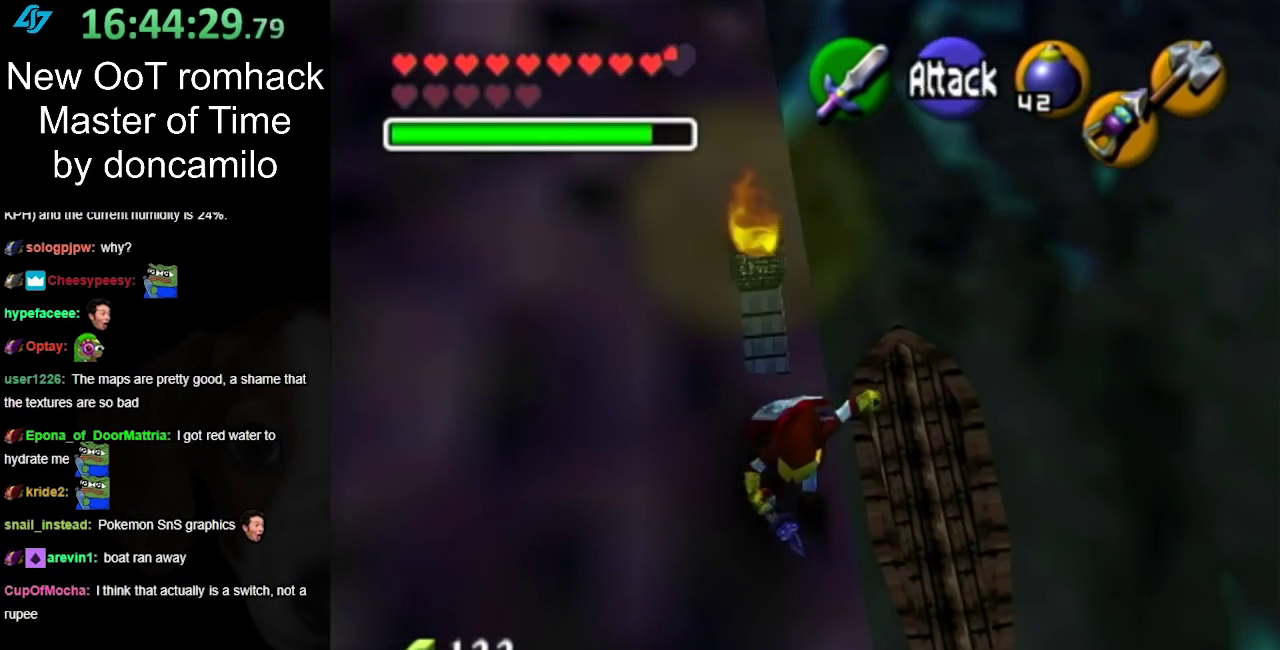
{"buttons": [], "events": []}
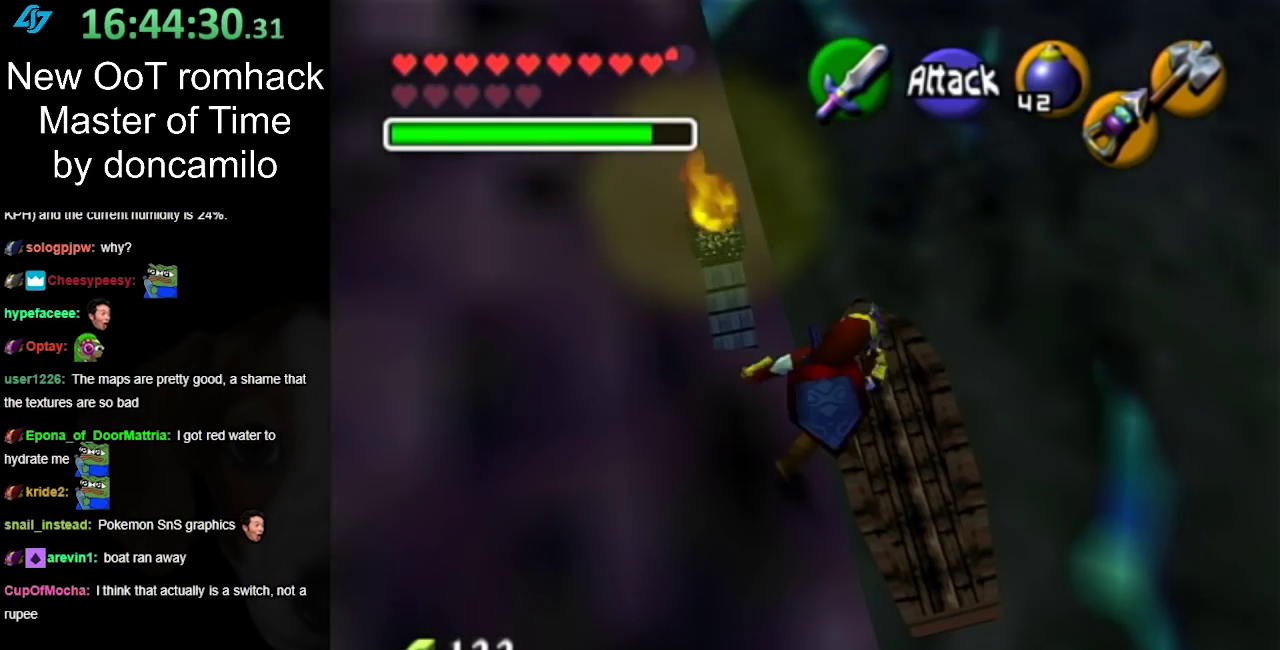
{"buttons": [], "events": []}
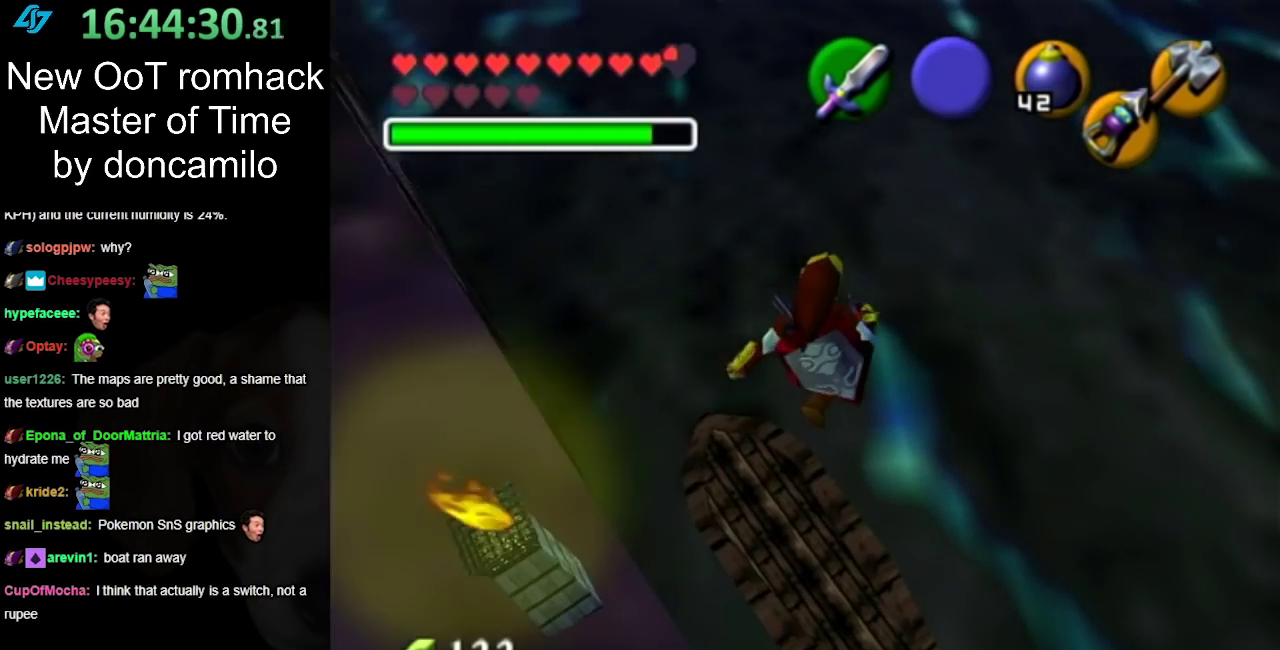
{"buttons": [], "events": []}
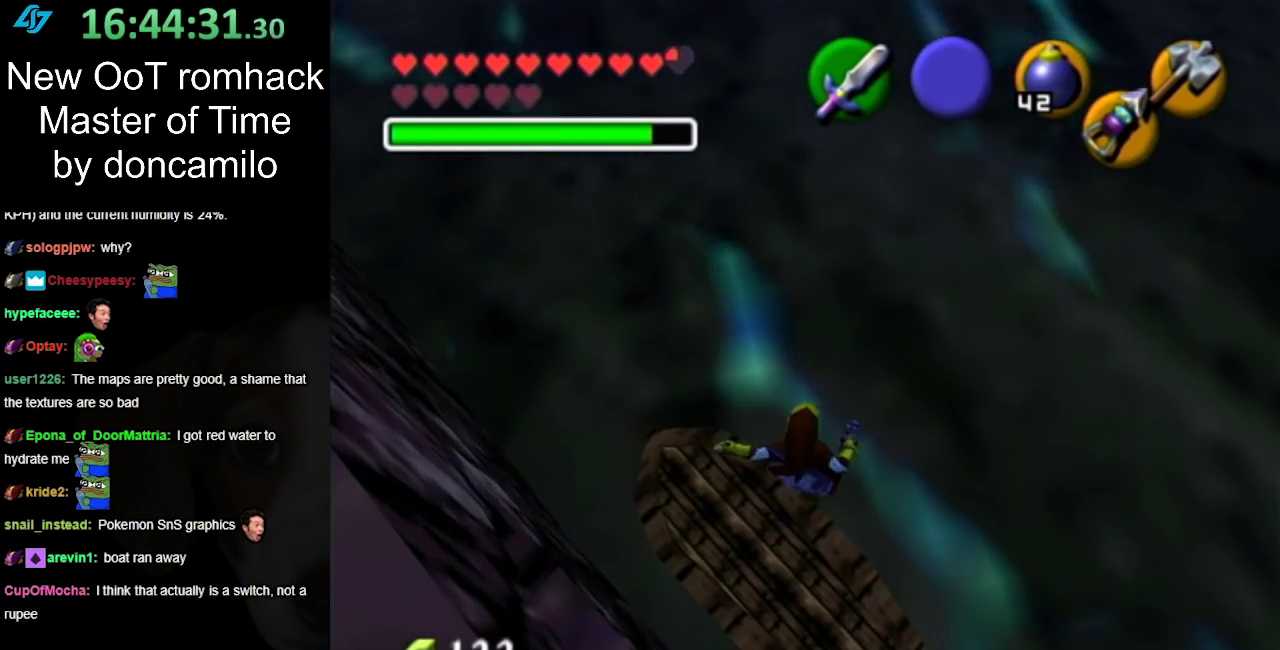
{"buttons": [], "events": []}
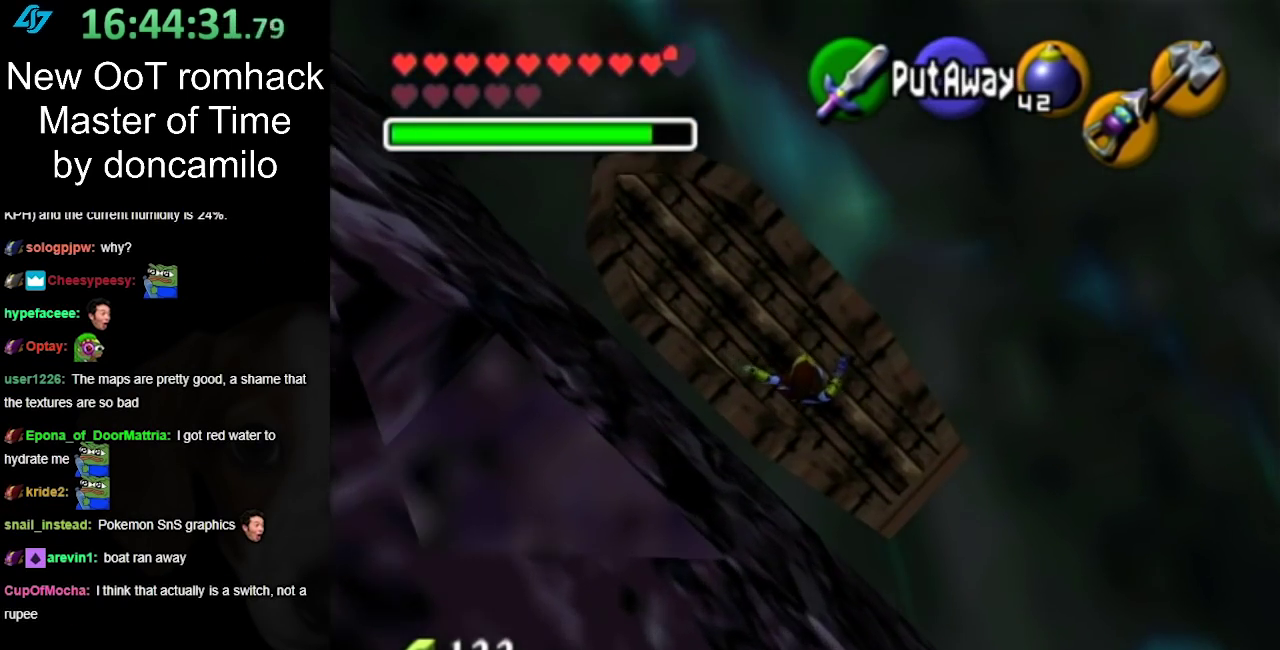
{"buttons": [], "events": []}
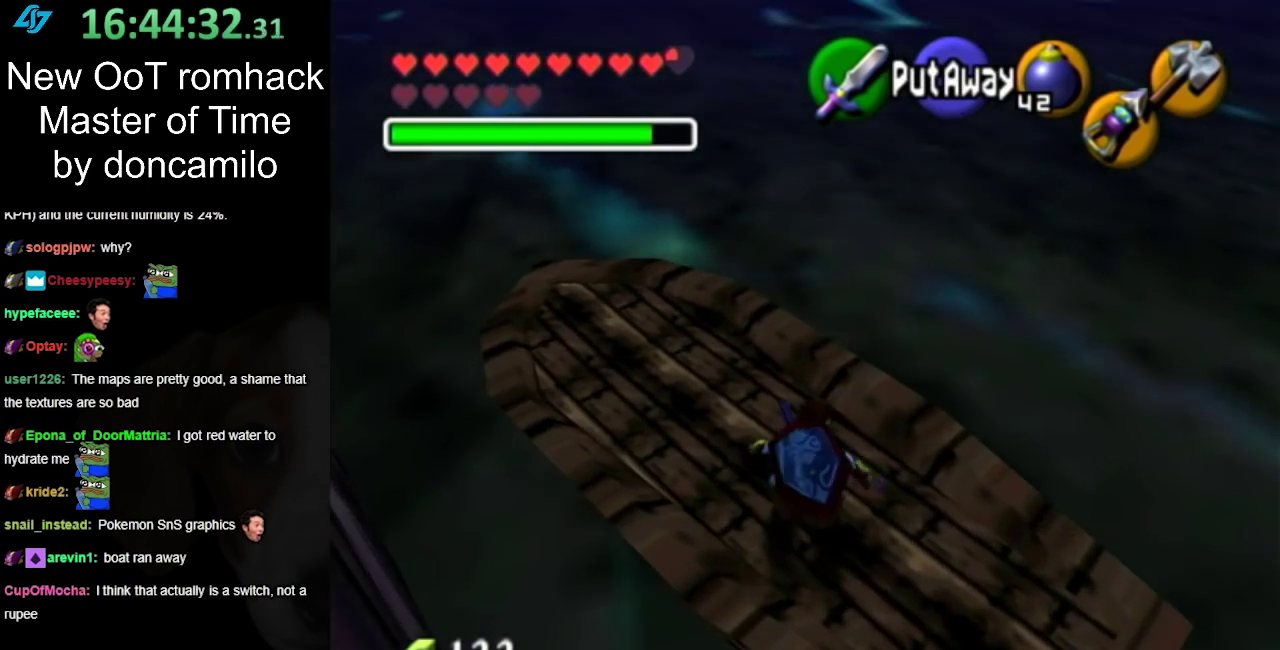
{"buttons": ["L1"], "events": [[133, "L1", "down"]]}
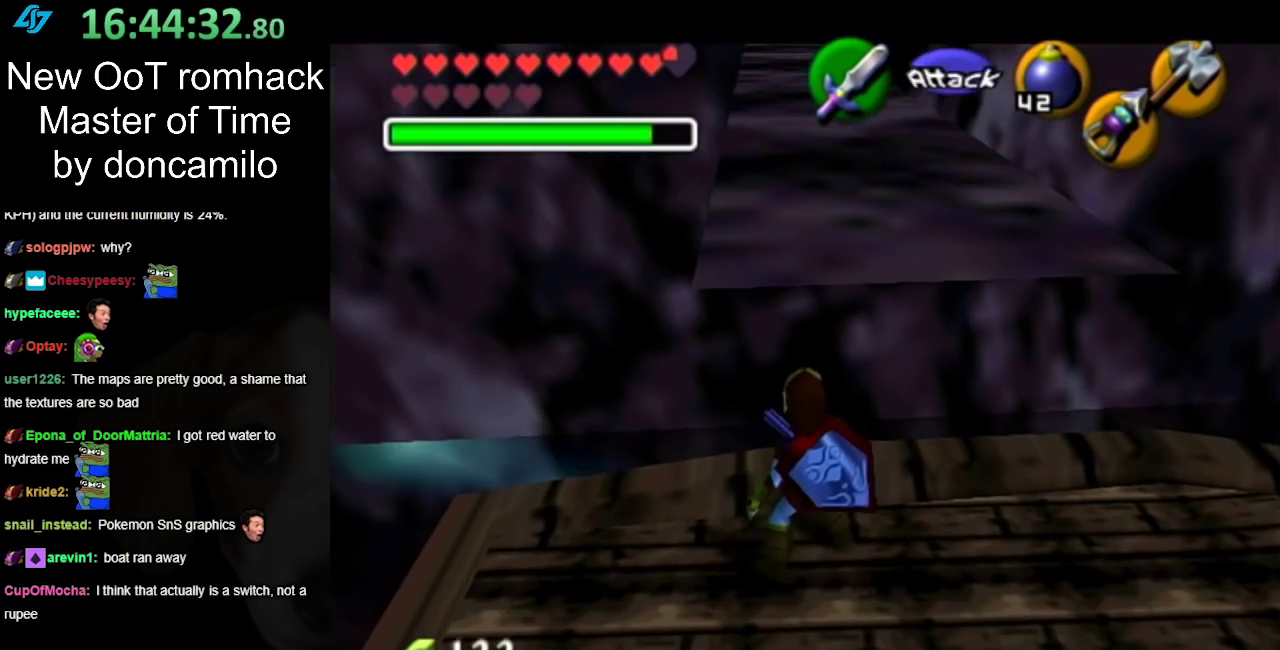
{"buttons": [], "events": [[333, "L1", "up"]]}
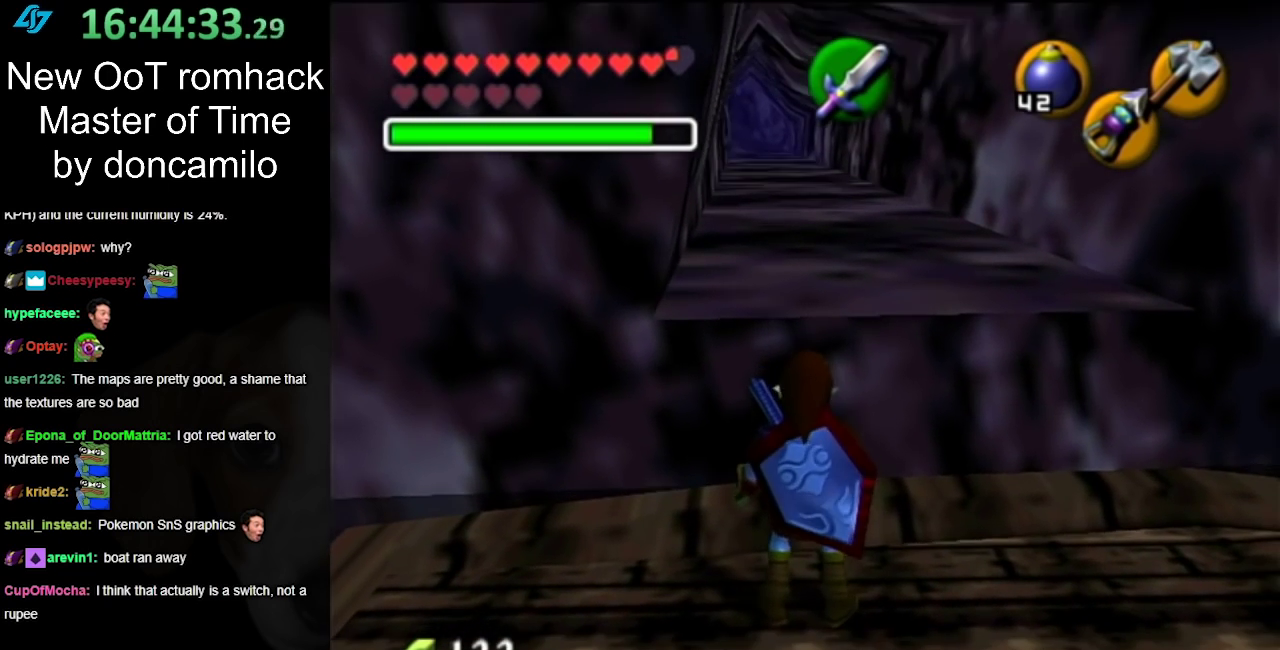
{"buttons": ["A"], "events": [[117, "A", "down"]]}